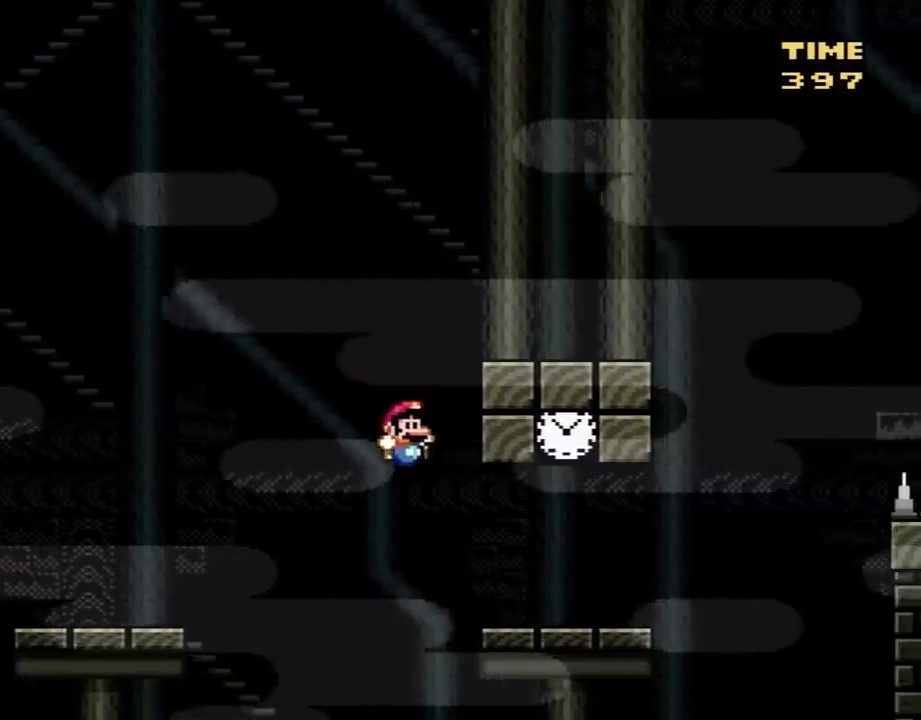
Gameplay with a controller (Nintendo layout); each line is a JSON object with the inputs held at the frame after it. "events" lists button and stick changes between this image and that frame as [ms after this image, input, new state], when the widget could be followed in between. Not read: L3 R3.
{"buttons": ["B", "Y"], "events": [[117, "DPAD_RIGHT", "up"], [250, "DPAD_LEFT", "down"], [367, "DPAD_LEFT", "up"], [400, "B", "down"]]}
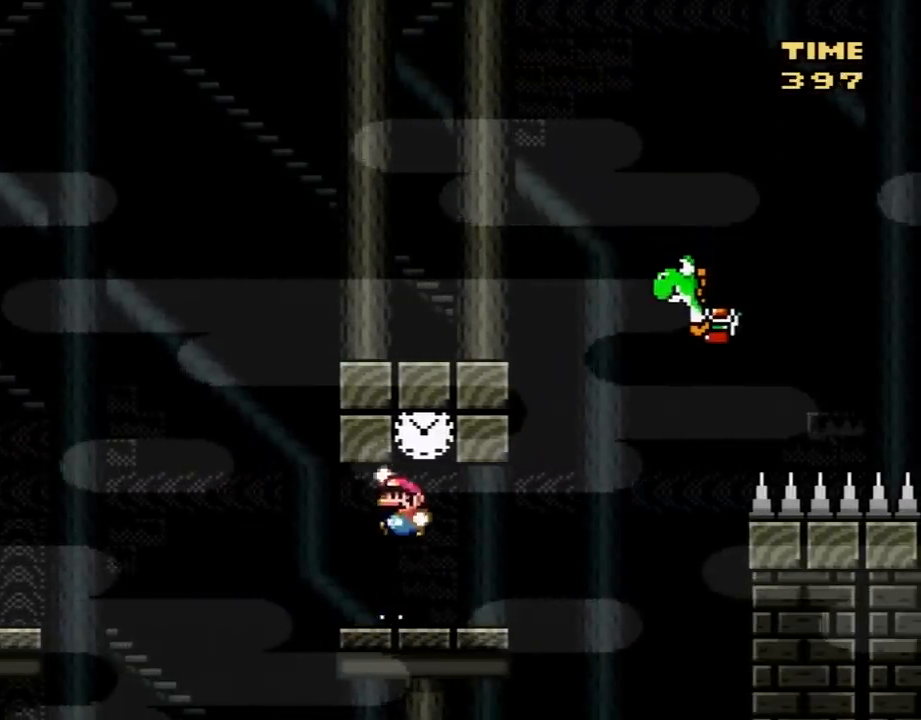
{"buttons": ["B", "Y", "DPAD_RIGHT"], "events": [[50, "B", "up"], [83, "DPAD_RIGHT", "down"], [467, "B", "down"]]}
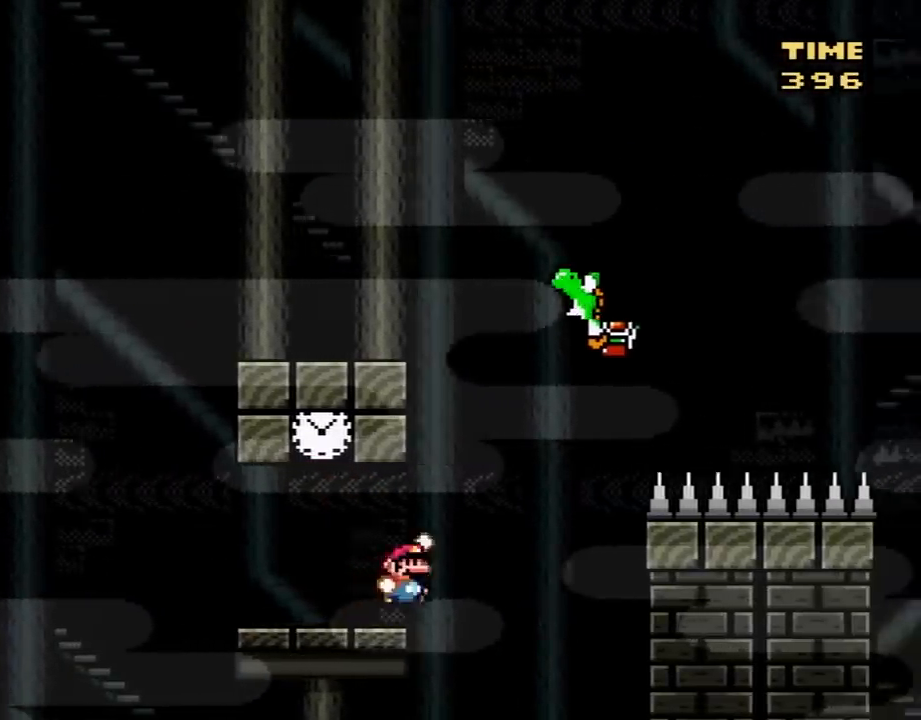
{"buttons": ["B", "Y", "DPAD_RIGHT"], "events": []}
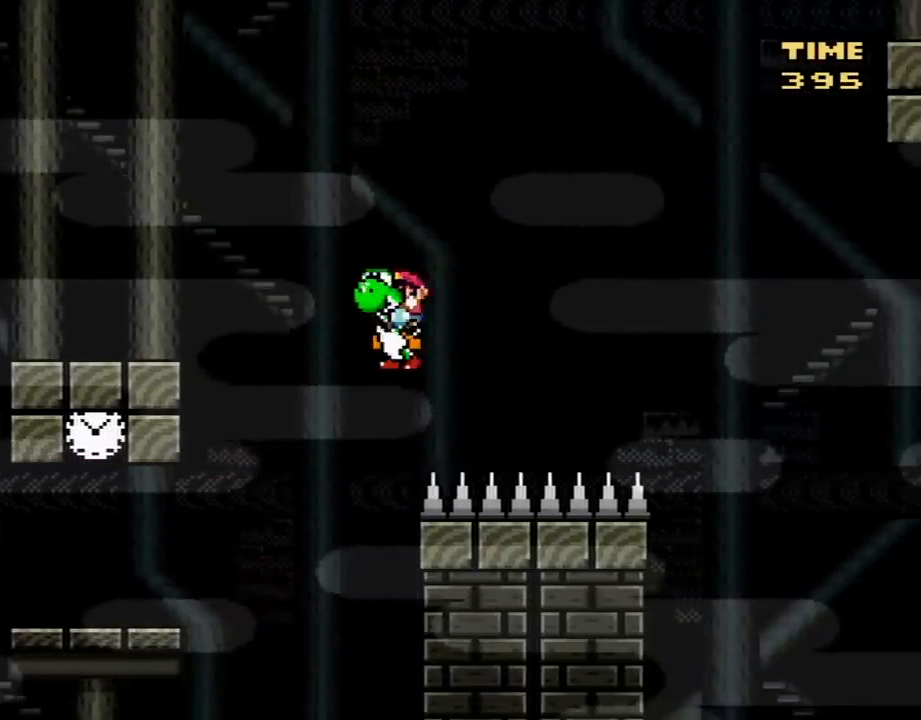
{"buttons": ["Y", "DPAD_RIGHT"], "events": [[83, "B", "up"]]}
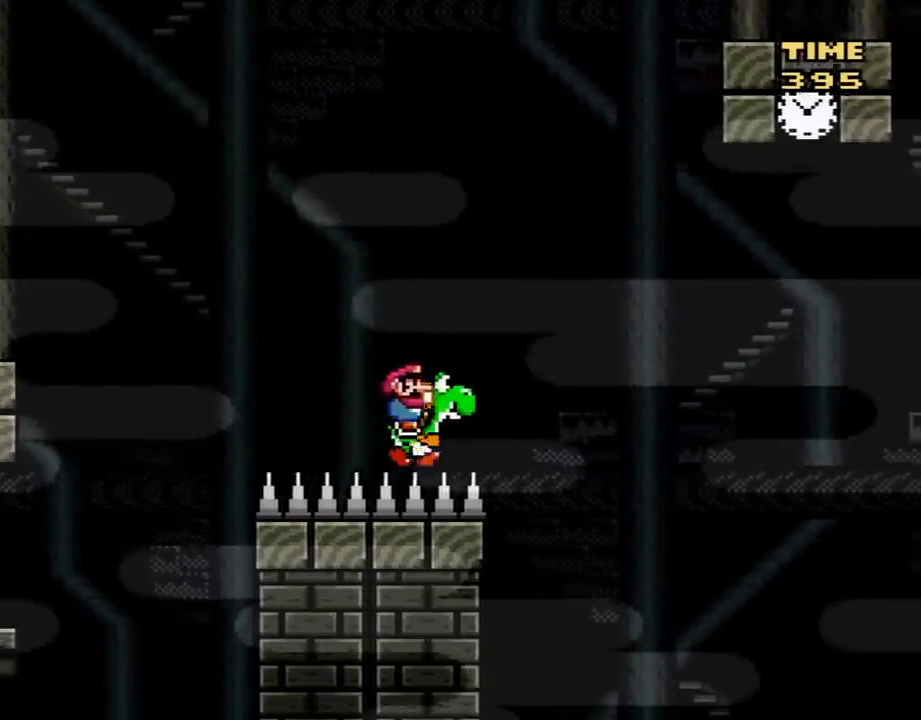
{"buttons": ["B", "Y", "DPAD_RIGHT"], "events": [[83, "B", "down"], [250, "B", "up"], [367, "B", "down"]]}
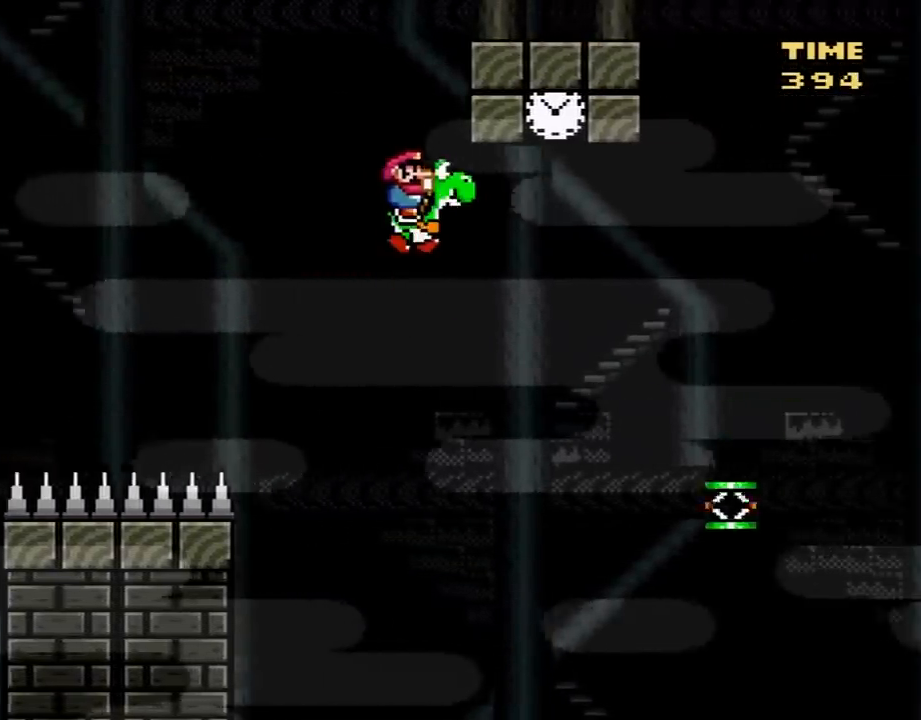
{"buttons": ["Y"], "events": [[217, "A", "down"], [267, "DPAD_RIGHT", "up"], [300, "DPAD_LEFT", "down"], [367, "B", "up"], [400, "A", "up"], [467, "DPAD_LEFT", "up"]]}
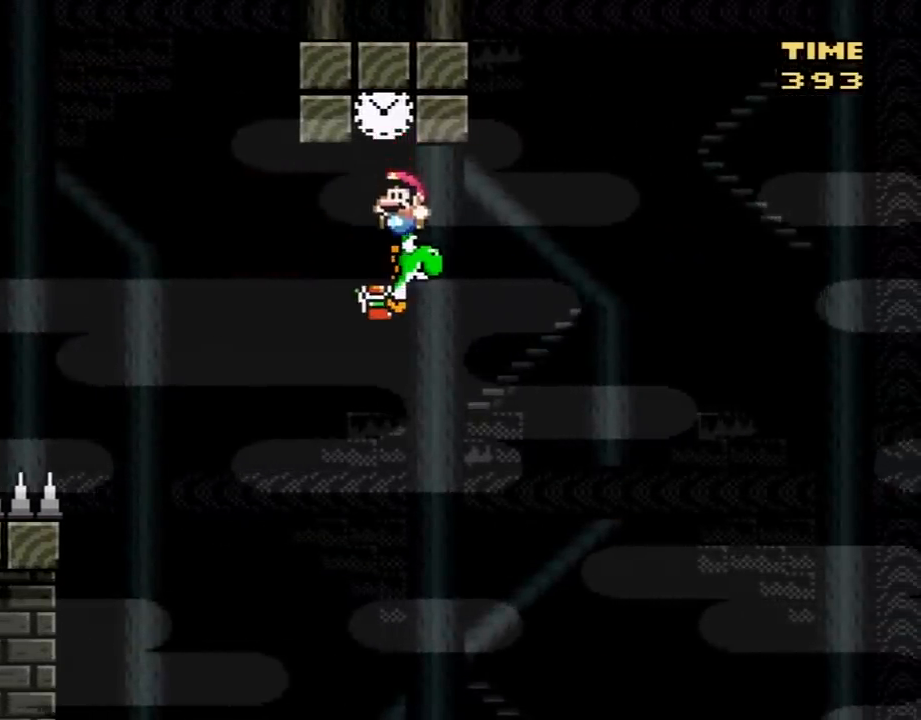
{"buttons": ["Y", "DPAD_RIGHT"], "events": [[17, "DPAD_RIGHT", "down"], [250, "DPAD_RIGHT", "up"], [333, "DPAD_RIGHT", "down"]]}
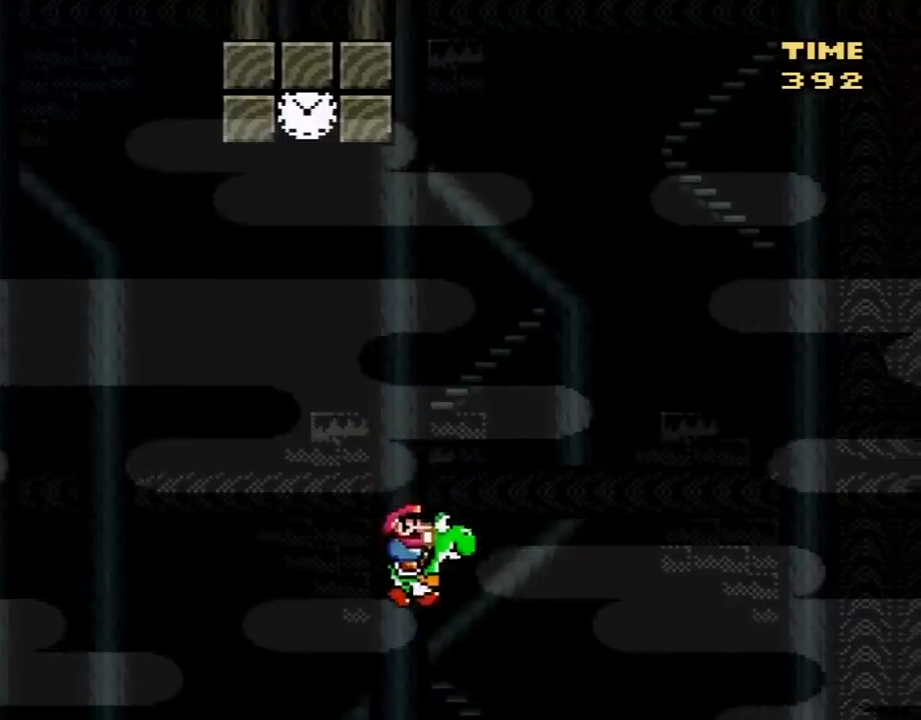
{"buttons": ["B", "Y", "DPAD_RIGHT"], "events": [[217, "B", "down"]]}
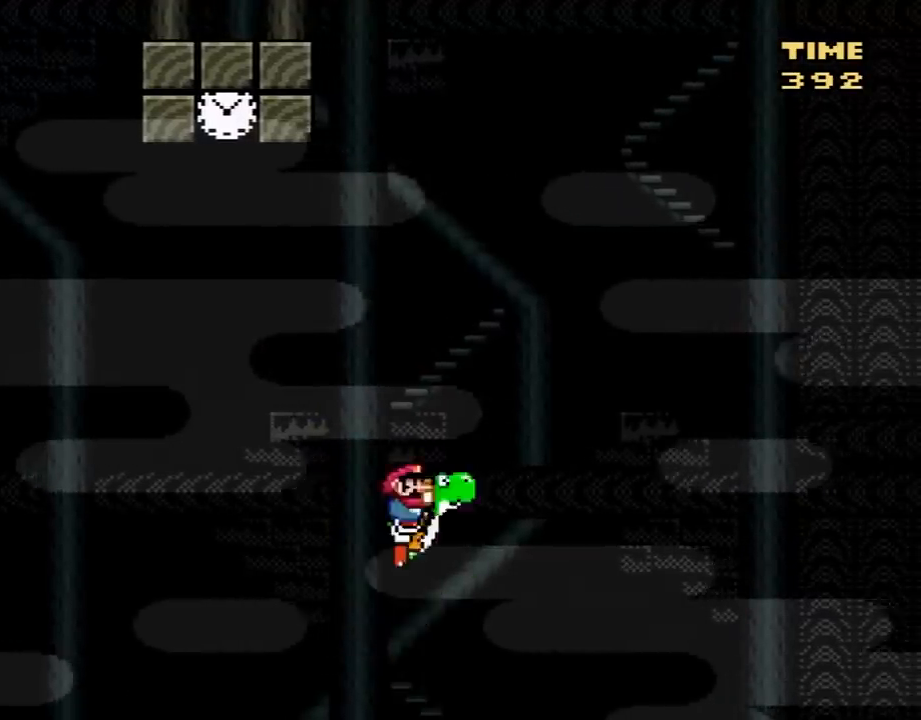
{"buttons": ["B", "Y", "DPAD_RIGHT"], "events": []}
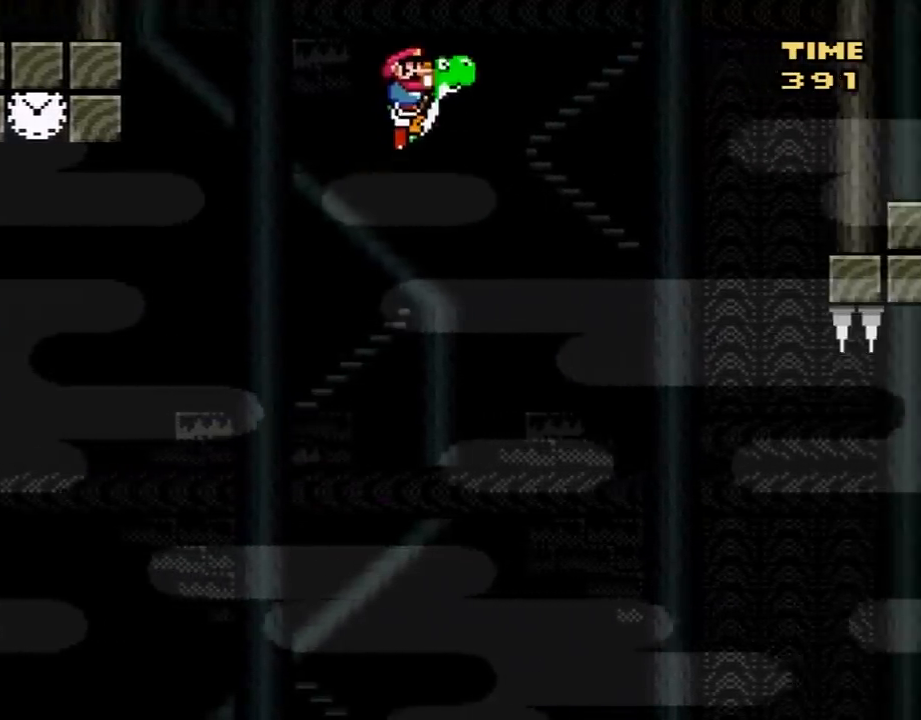
{"buttons": ["B", "Y", "DPAD_RIGHT"], "events": []}
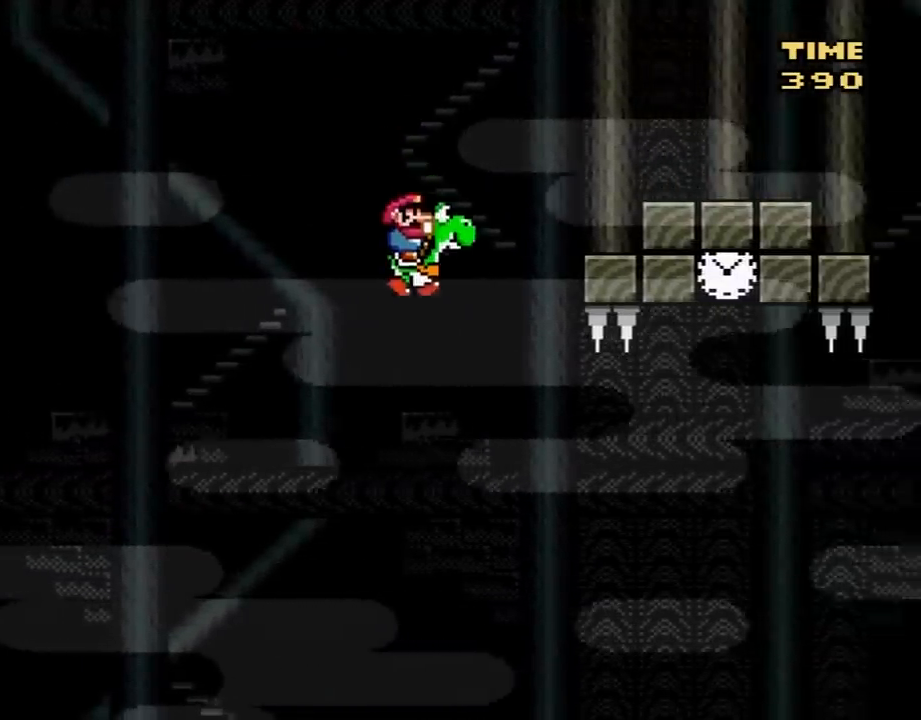
{"buttons": ["A", "B", "Y", "DPAD_RIGHT"], "events": [[367, "A", "down"]]}
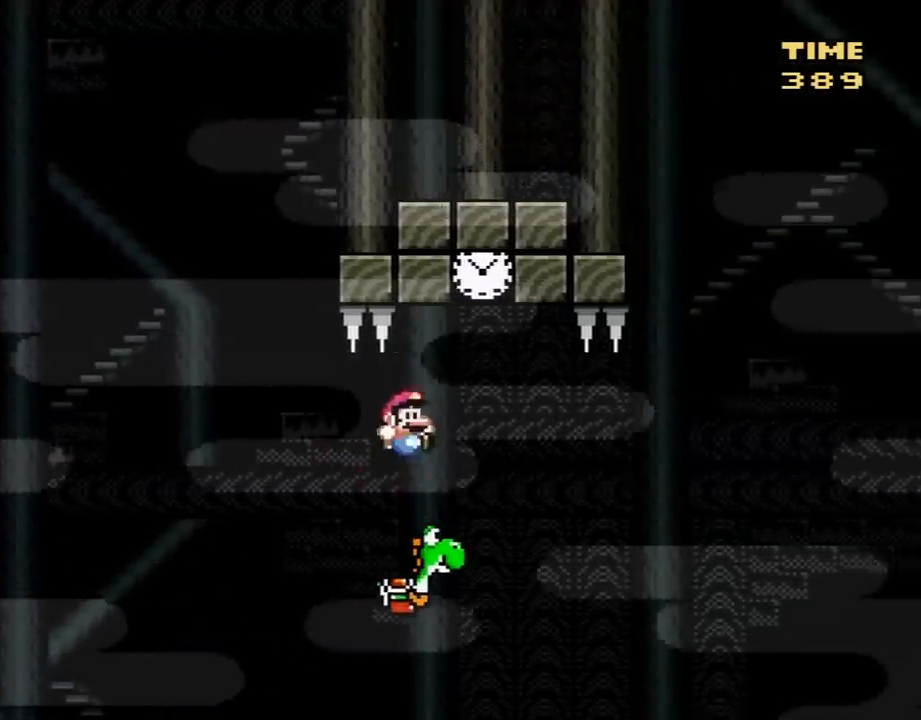
{"buttons": ["A", "B", "X", "Y", "DPAD_RIGHT"], "events": [[50, "DPAD_RIGHT", "up"], [117, "DPAD_LEFT", "down"], [267, "A", "up"], [267, "DPAD_LEFT", "up"], [467, "DPAD_RIGHT", "down"], [467, "X", "down"], [483, "A", "down"]]}
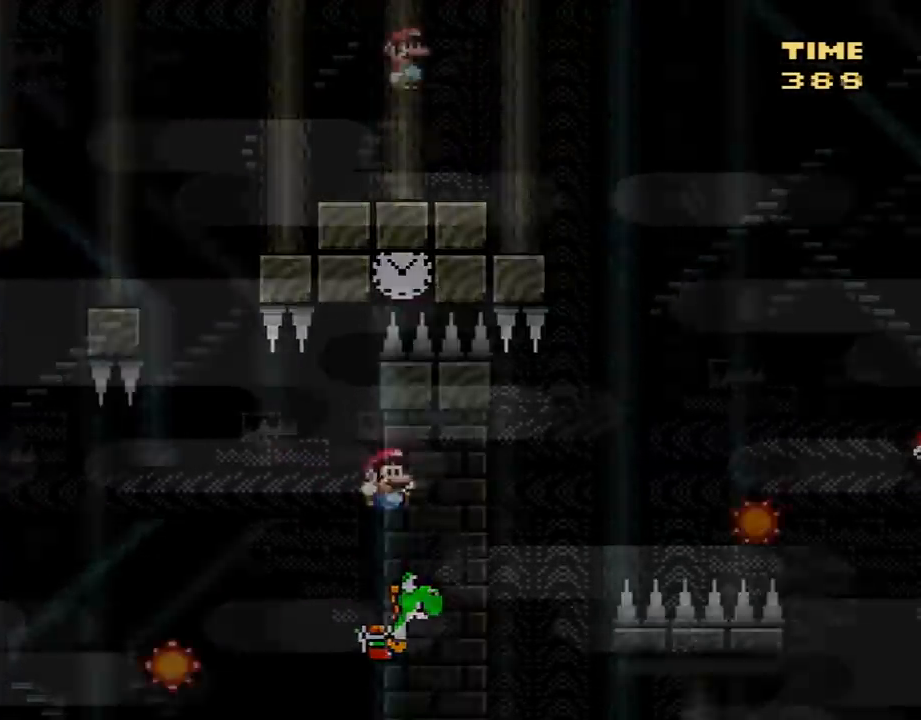
{"buttons": ["A", "X", "DPAD_RIGHT"], "events": [[17, "Y", "up"], [50, "B", "up"]]}
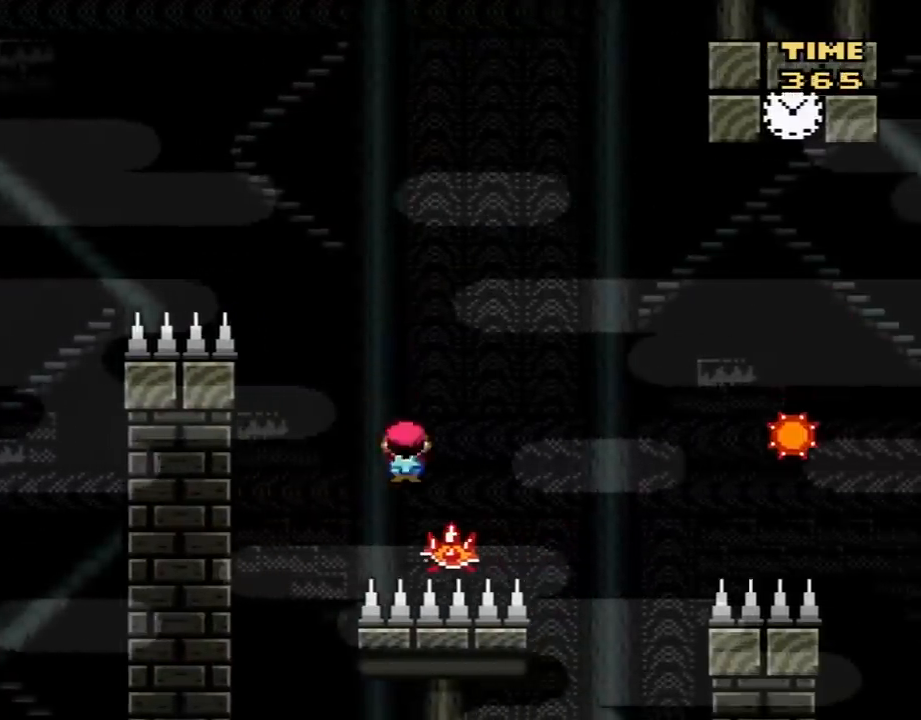
{"buttons": ["X", "DPAD_RIGHT"], "events": [[200, "A", "up"]]}
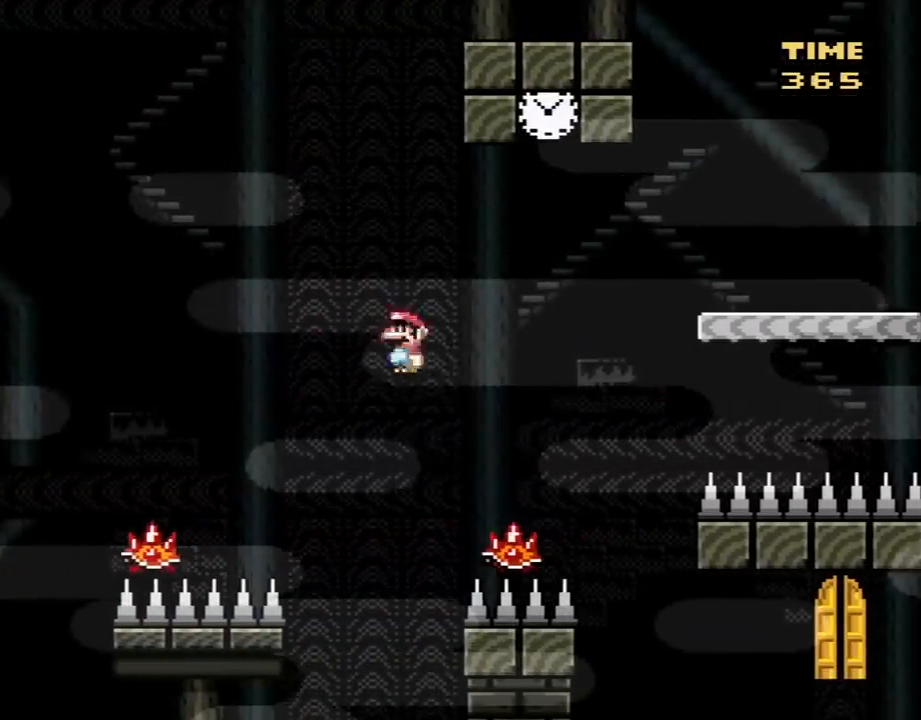
{"buttons": ["A", "X", "DPAD_RIGHT"], "events": [[17, "DPAD_RIGHT", "up"], [50, "A", "down"], [50, "DPAD_LEFT", "down"], [67, "DPAD_LEFT", "up"], [67, "DPAD_RIGHT", "down"]]}
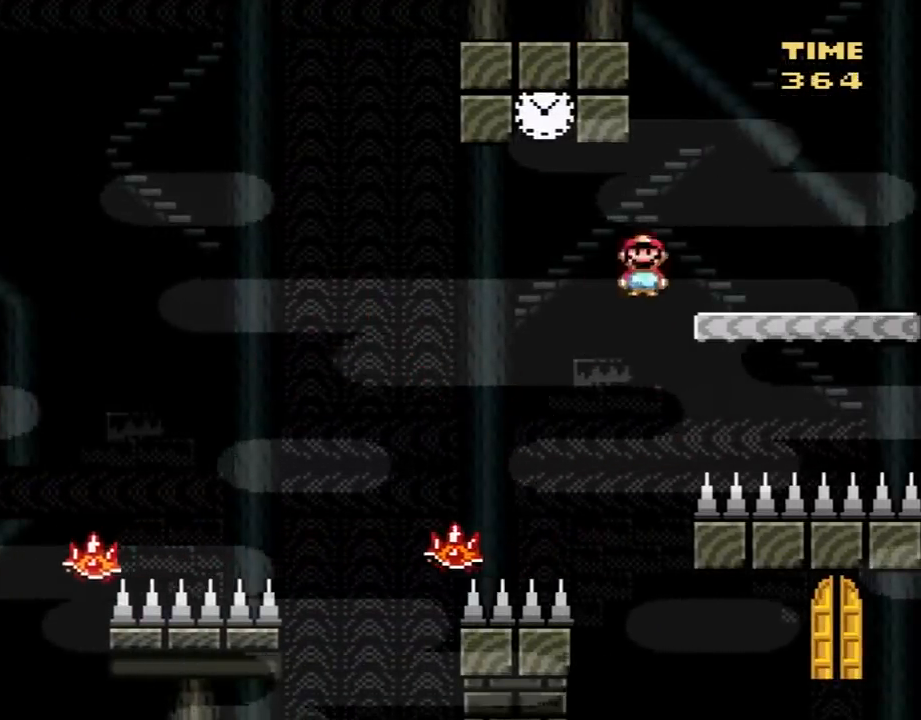
{"buttons": ["Y"], "events": [[100, "A", "up"], [167, "DPAD_RIGHT", "up"], [167, "X", "up"], [233, "Y", "down"], [300, "DPAD_LEFT", "down"], [417, "DPAD_LEFT", "up"]]}
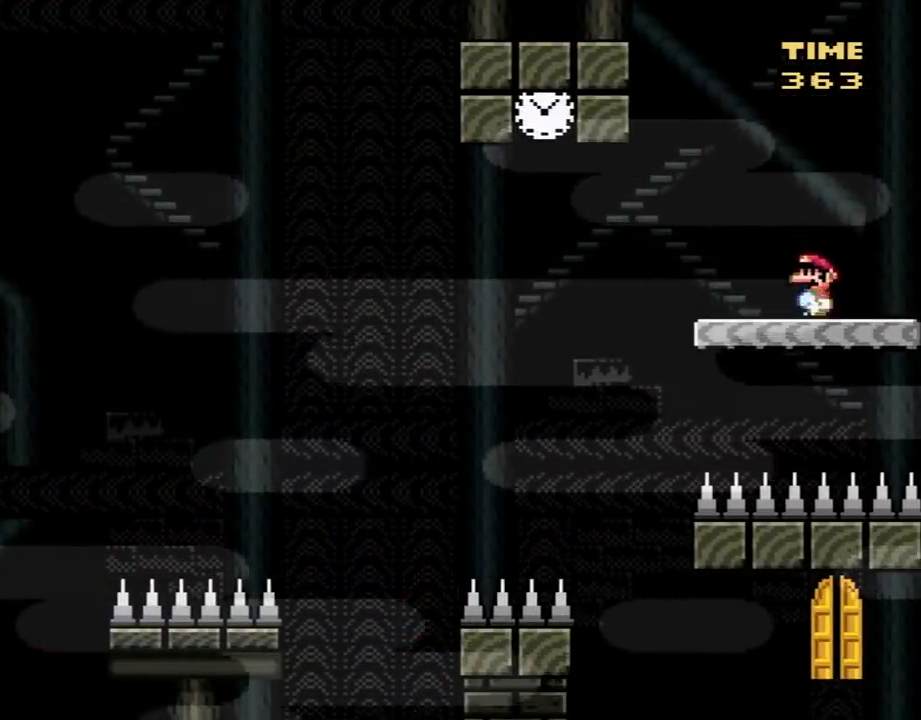
{"buttons": ["B", "Y", "DPAD_LEFT"], "events": [[67, "DPAD_LEFT", "down"], [500, "B", "down"]]}
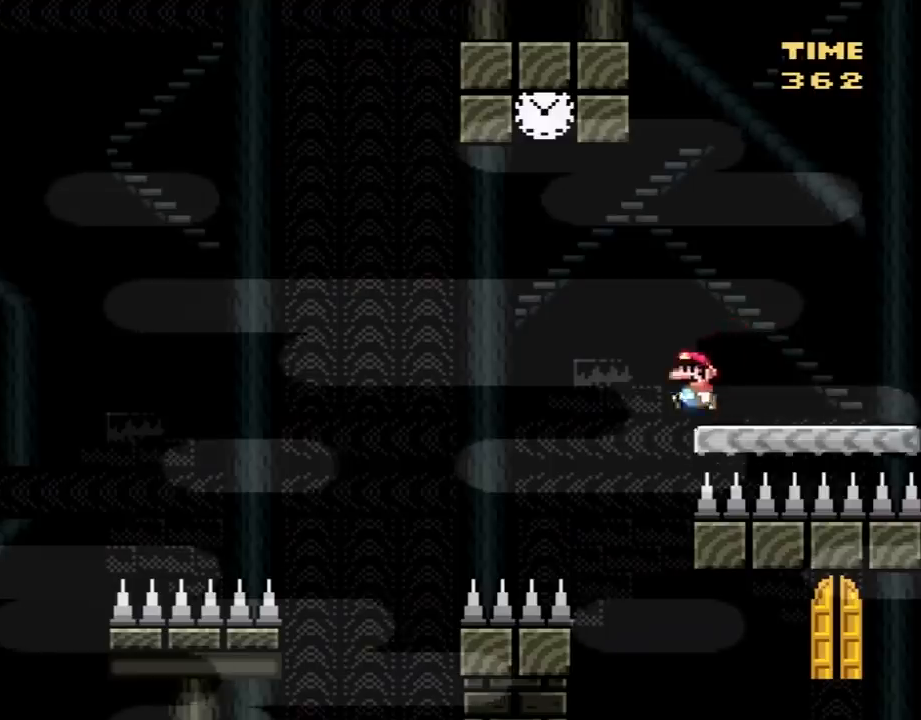
{"buttons": ["B", "Y", "DPAD_RIGHT"], "events": [[267, "DPAD_LEFT", "up"], [317, "DPAD_RIGHT", "down"]]}
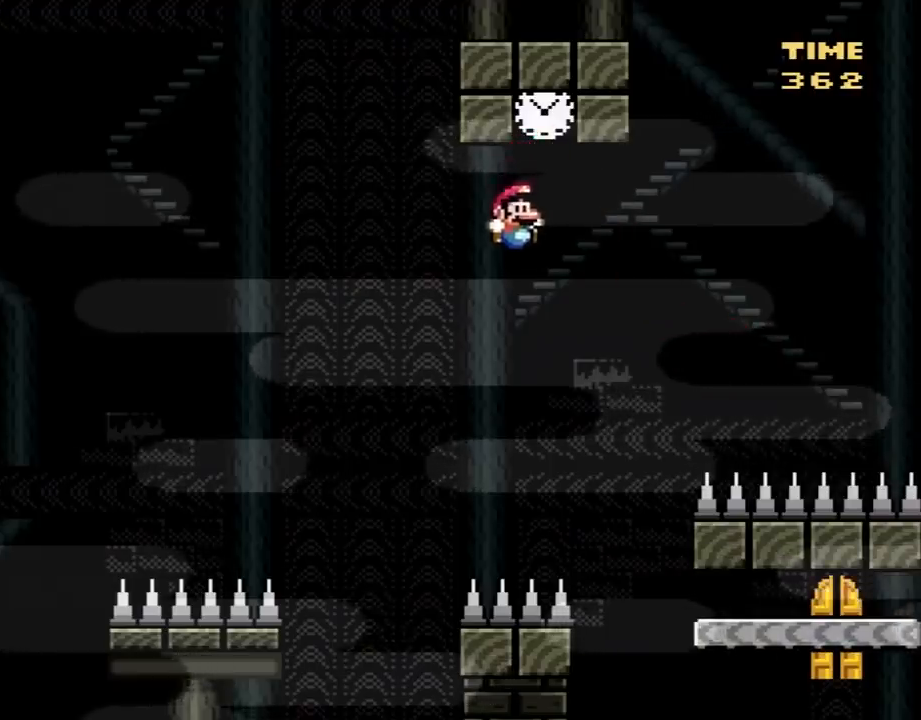
{"buttons": ["B", "Y", "DPAD_RIGHT"], "events": [[100, "DPAD_RIGHT", "up"], [133, "B", "up"], [167, "DPAD_RIGHT", "down"], [267, "B", "down"]]}
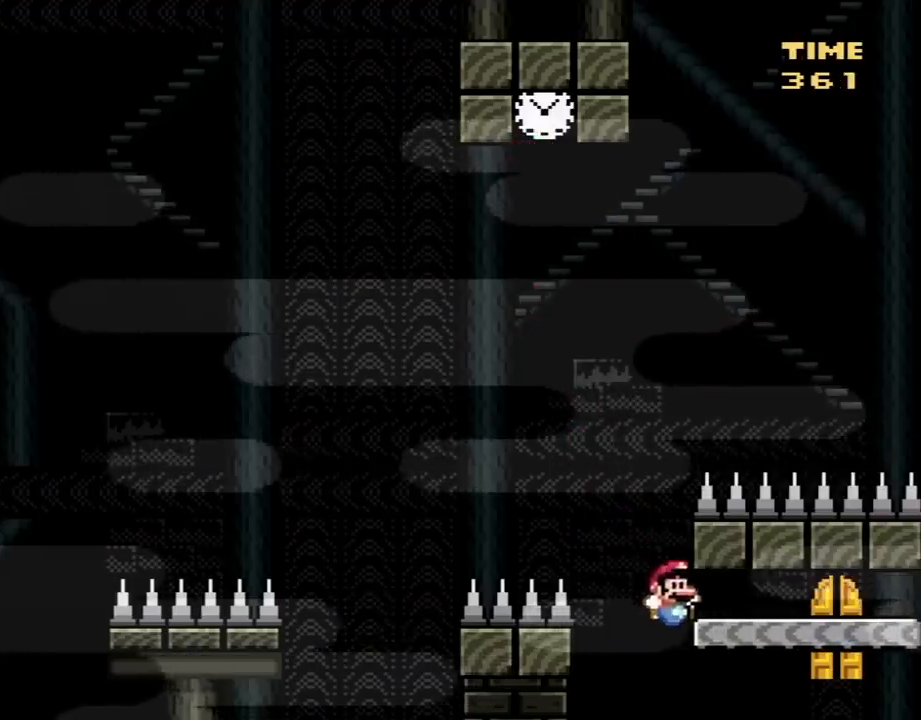
{"buttons": ["Y", "DPAD_LEFT"], "events": [[100, "B", "up"], [233, "DPAD_RIGHT", "up"], [317, "DPAD_UP", "down"], [417, "DPAD_UP", "up"], [450, "DPAD_LEFT", "down"]]}
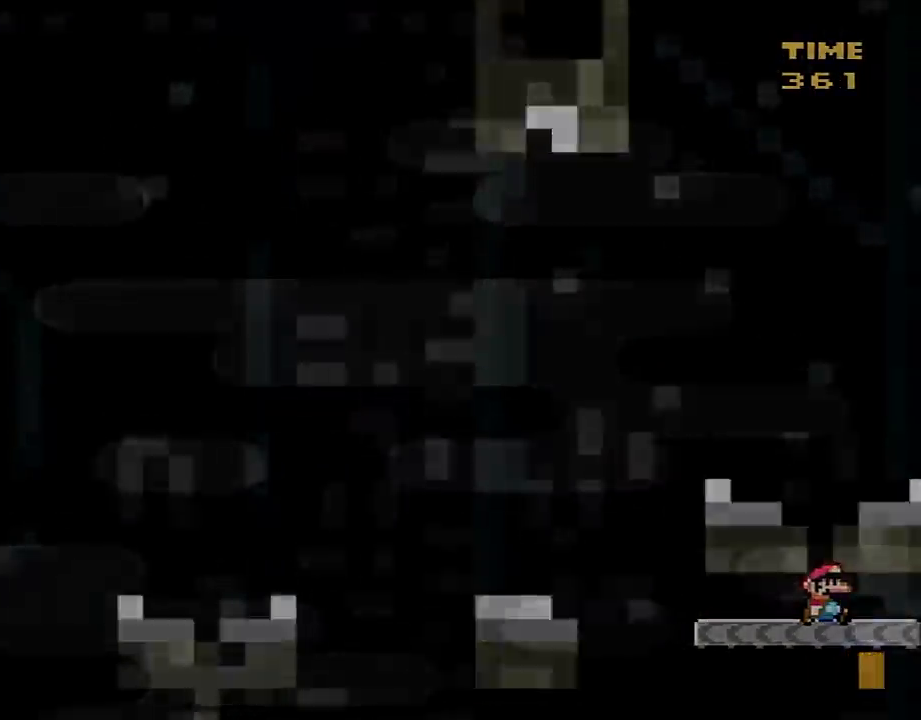
{"buttons": ["Y"], "events": [[83, "DPAD_LEFT", "up"]]}
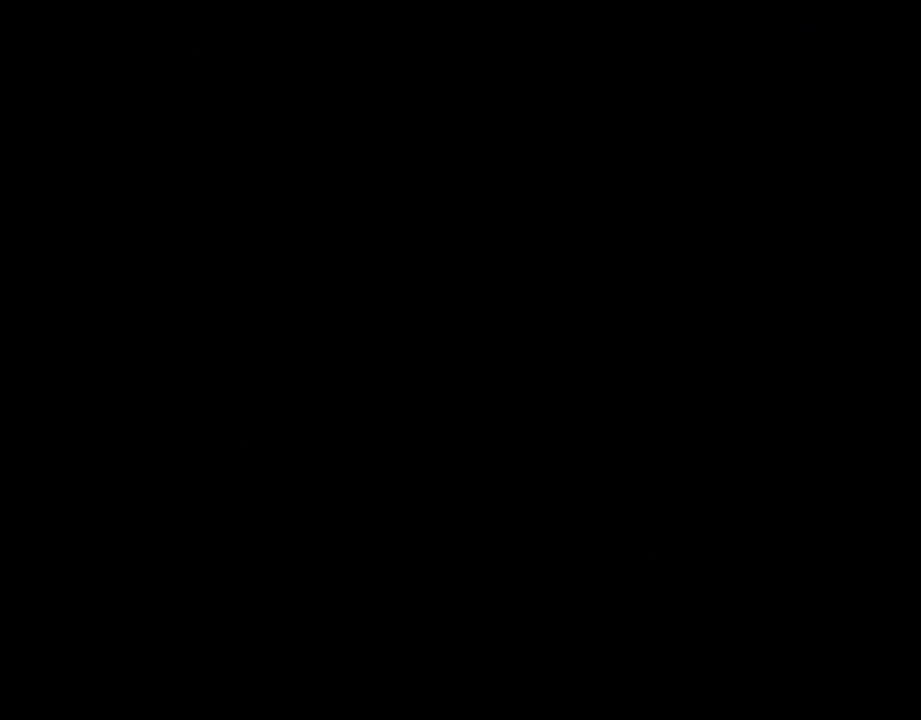
{"buttons": ["Y"], "events": []}
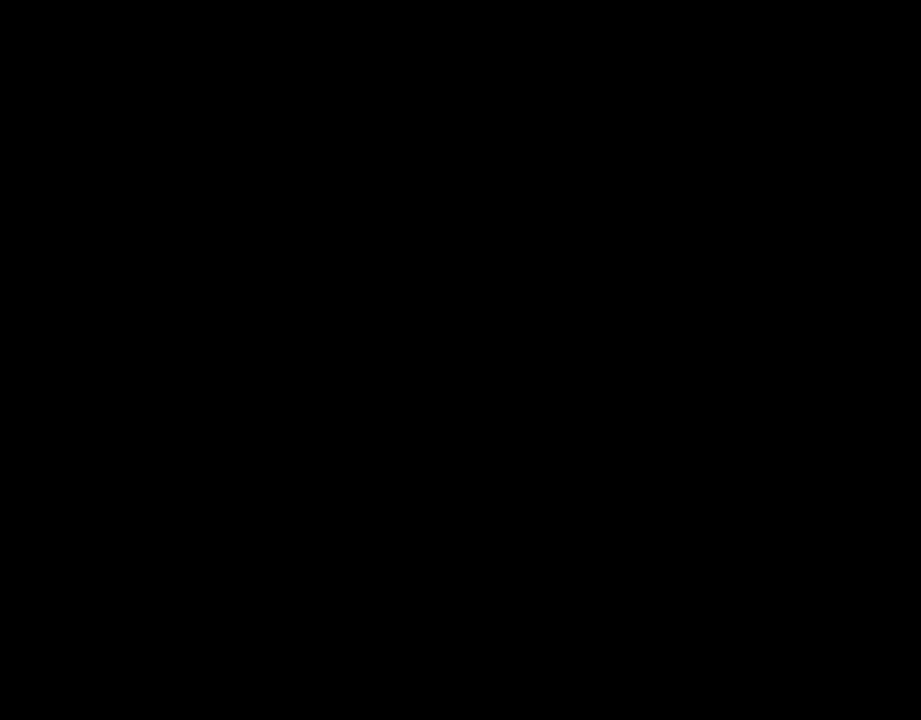
{"buttons": ["Y"], "events": []}
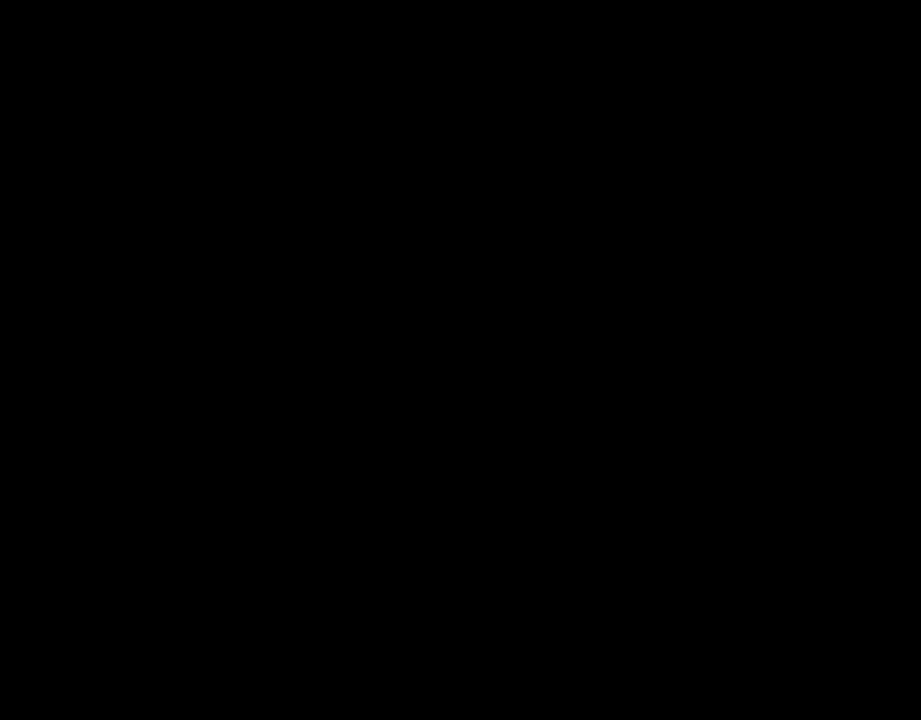
{"buttons": ["Y"], "events": []}
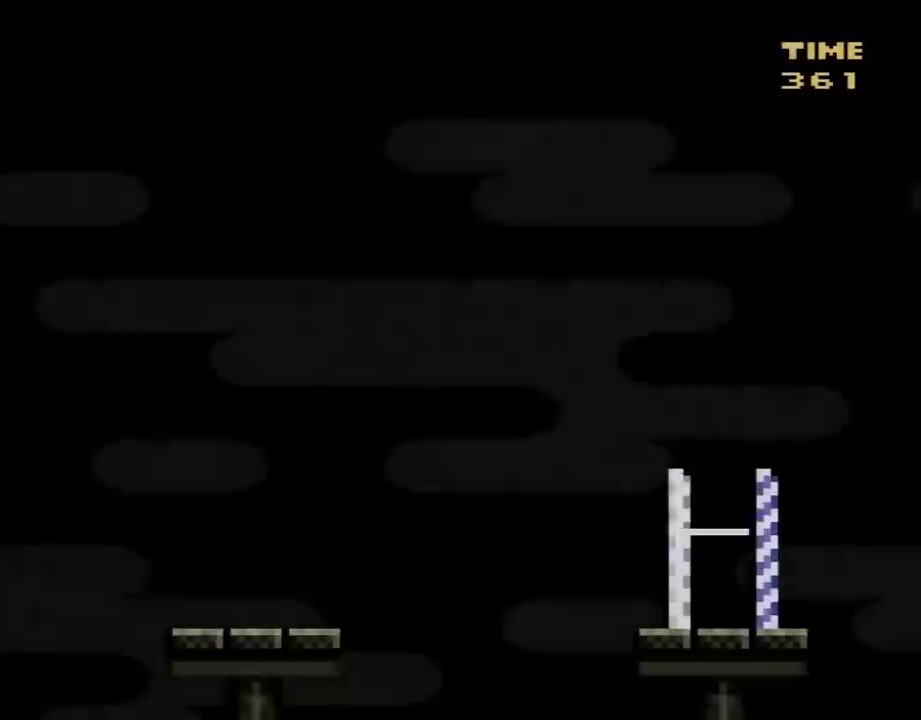
{"buttons": ["Y"], "events": []}
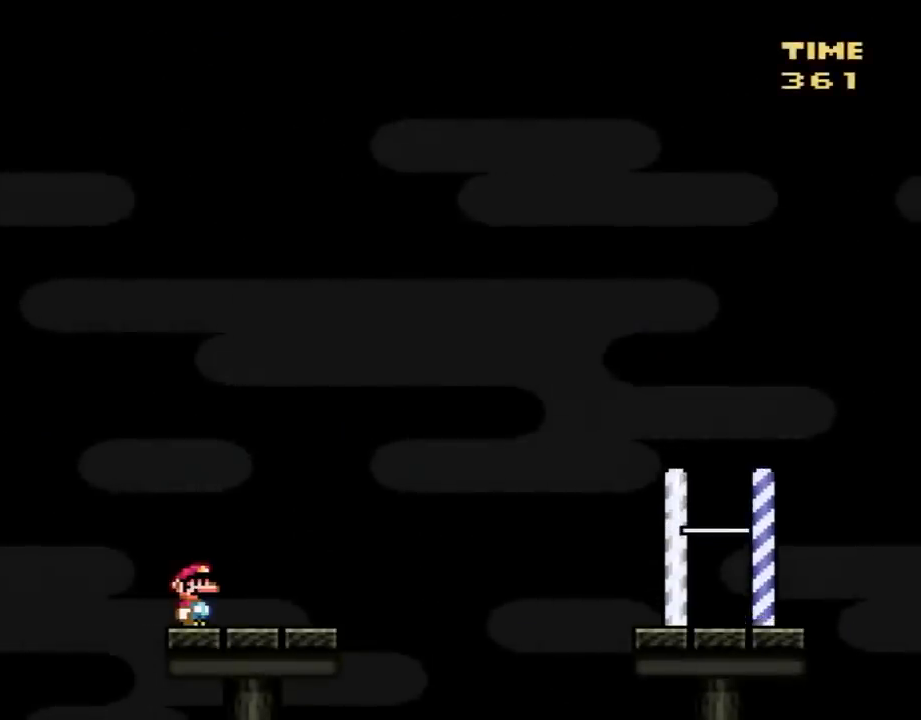
{"buttons": ["Y", "DPAD_RIGHT"], "events": [[133, "DPAD_RIGHT", "down"]]}
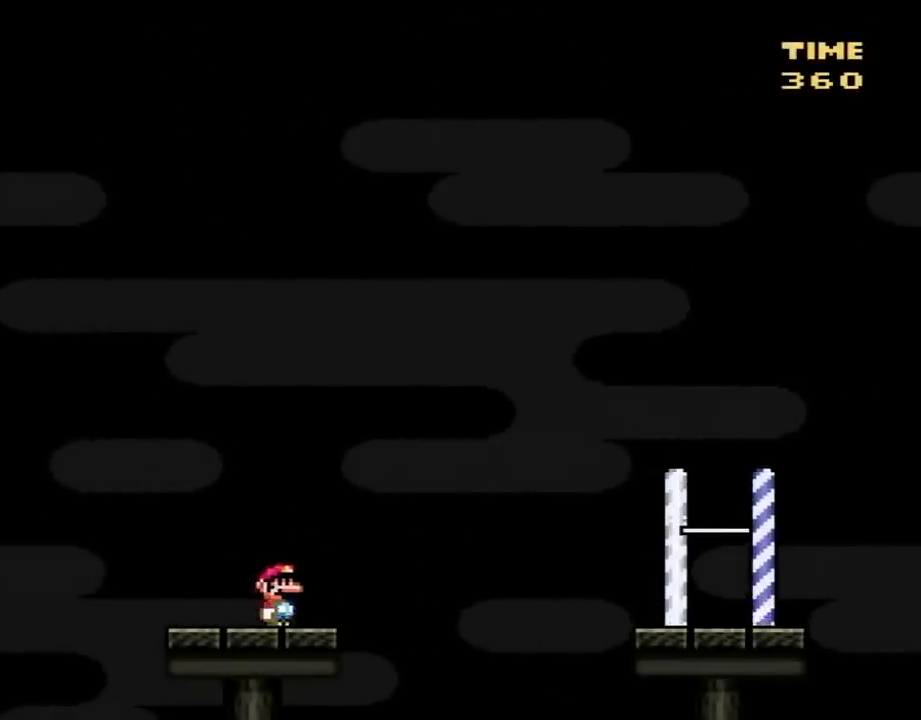
{"buttons": ["B", "Y", "DPAD_RIGHT"], "events": [[83, "B", "down"]]}
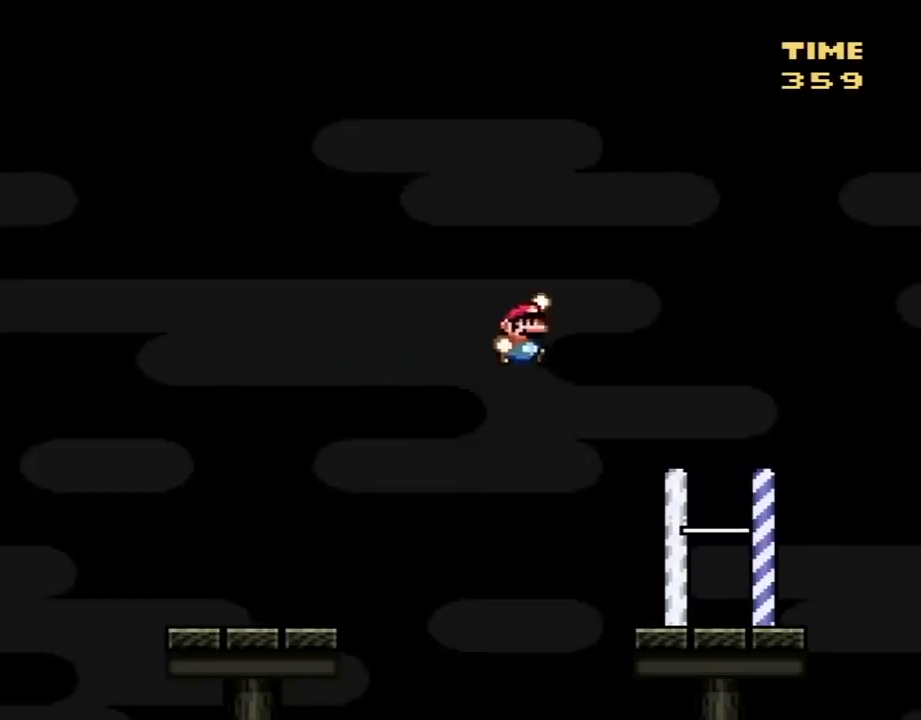
{"buttons": ["B", "Y", "DPAD_RIGHT"], "events": []}